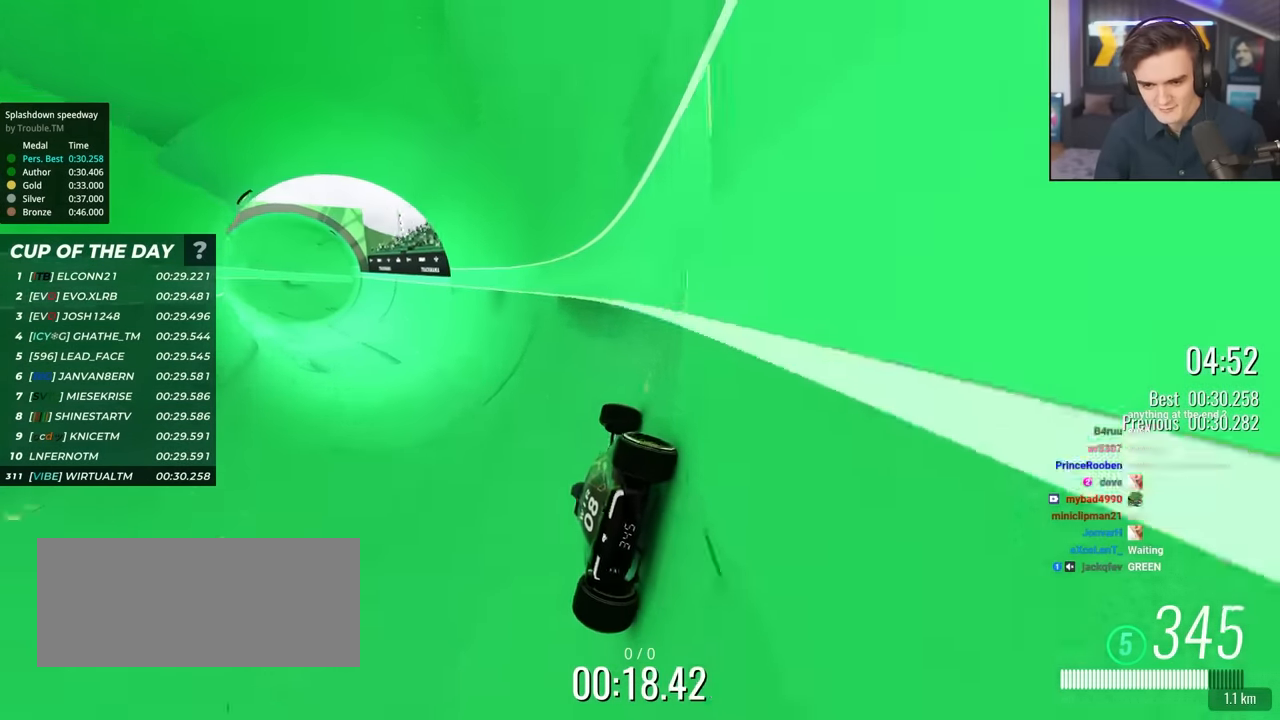
Gameplay with keyboard; each line is a JSON object with the keys held at the frame after it. "events" lists presses ("down") and releases ("up") of "brake", "down", "left", "right" and "up" between this image and that frame as [ms after this image, input, new state], when the widget could be followed in between. No other keys are recorded. Mouse input is not recorded. Key names are as the overlay labels them; some are game actions (e.g. jump) rather than physical keys.
{"keys": ["left", "up"], "events": [[84, "left", "up"], [284, "left", "down"]]}
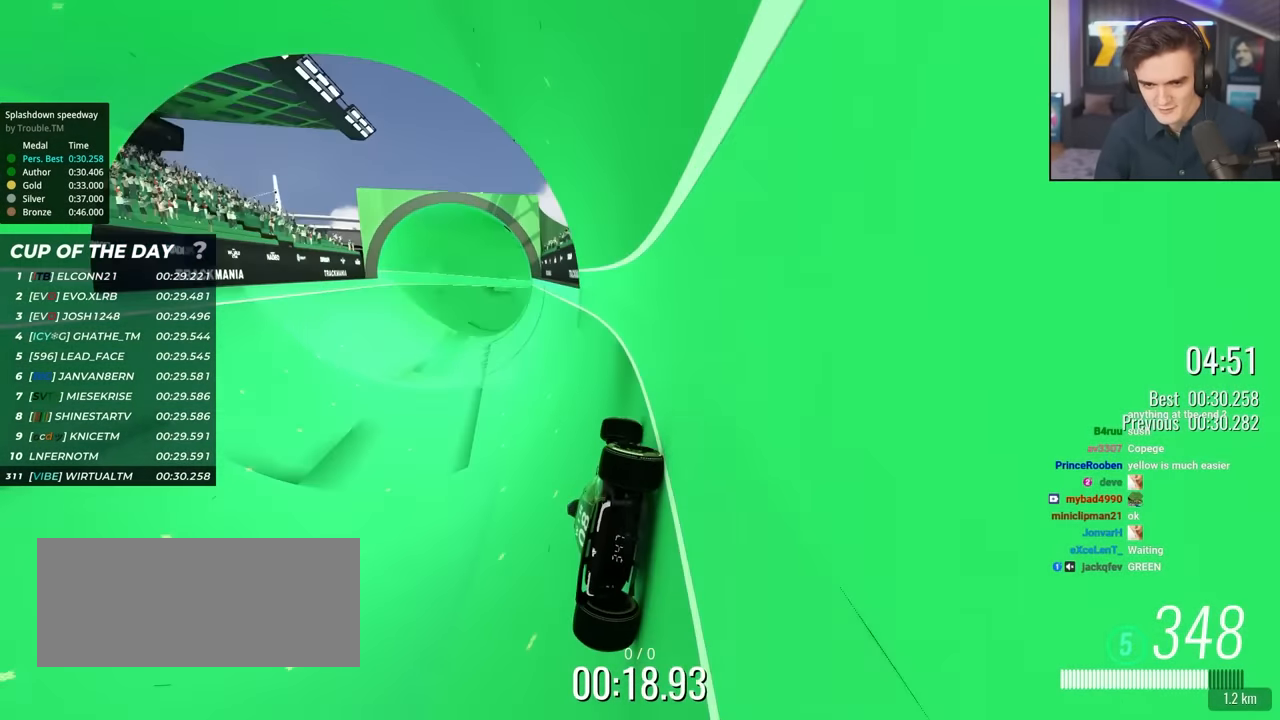
{"keys": ["up"], "events": [[67, "left", "up"], [250, "left", "down"], [384, "left", "up"]]}
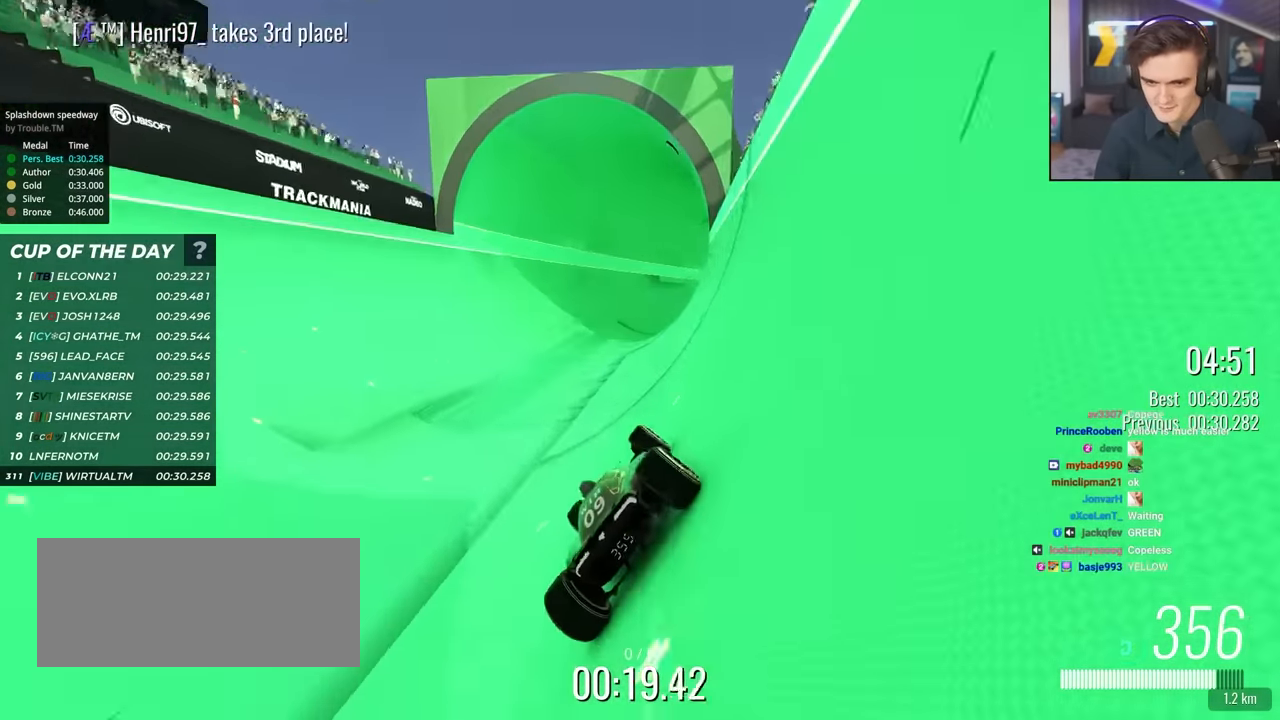
{"keys": ["right", "up"], "events": [[84, "right", "down"], [117, "right", "up"], [217, "right", "down"], [400, "right", "up"], [500, "right", "down"]]}
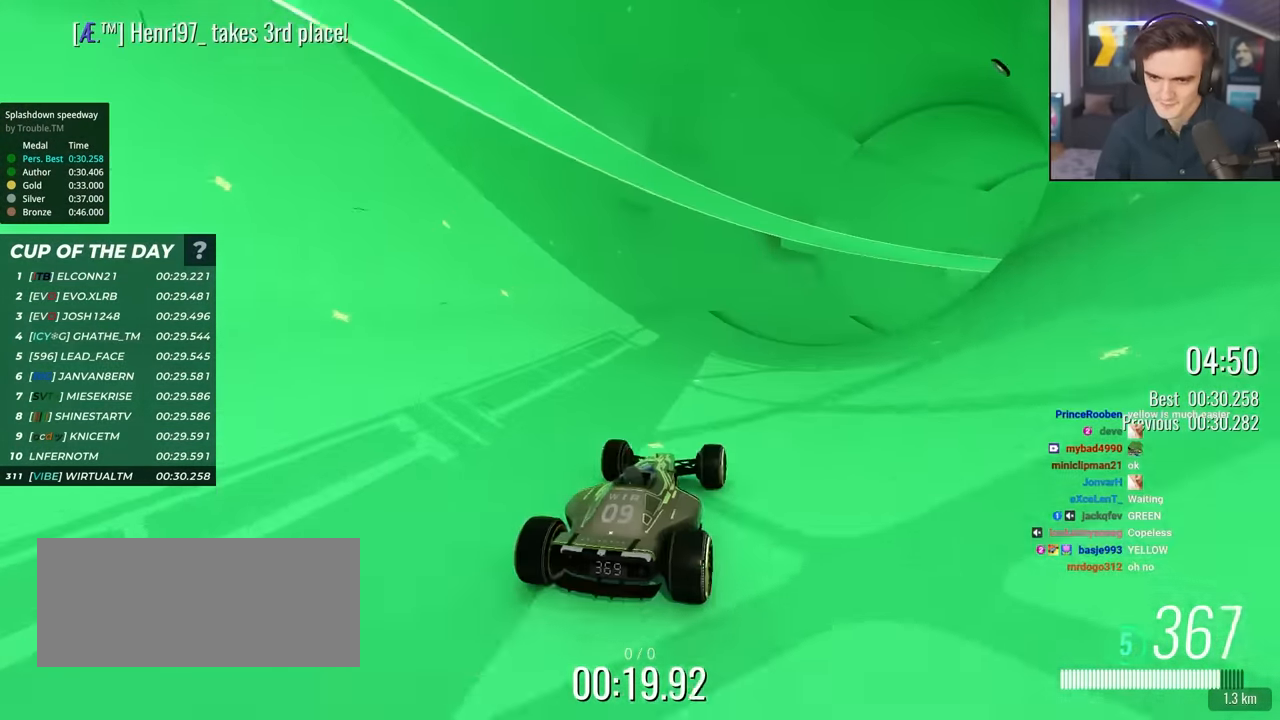
{"keys": ["up"], "events": [[84, "right", "up"], [334, "right", "down"], [467, "right", "up"]]}
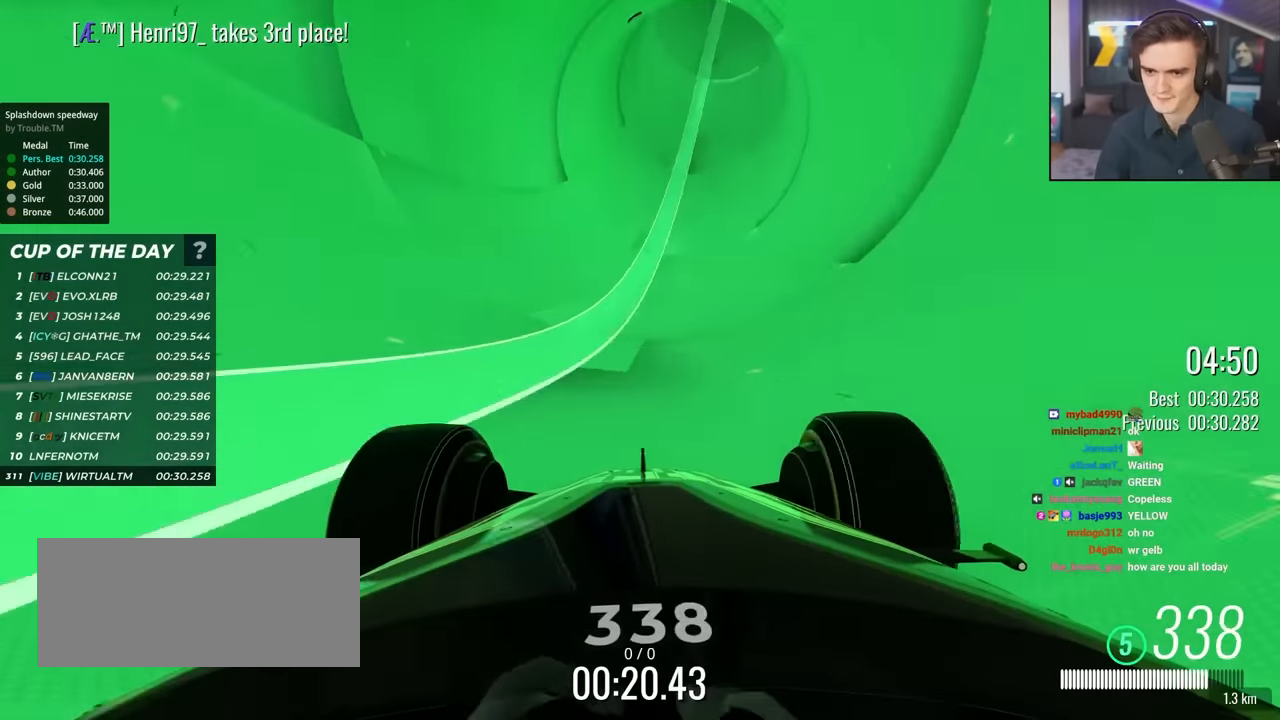
{"keys": ["up"], "events": [[100, "left", "down"], [484, "left", "up"]]}
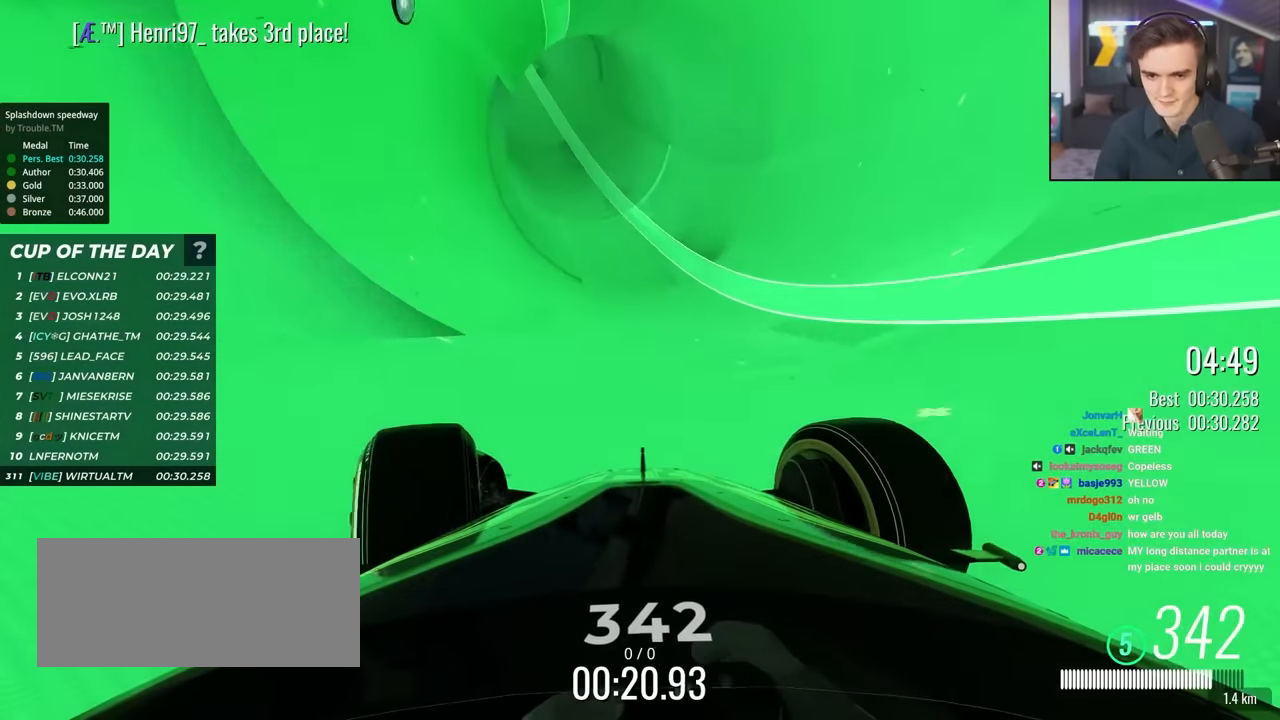
{"keys": ["right", "up"], "events": [[167, "right", "down"], [300, "right", "up"], [500, "right", "down"]]}
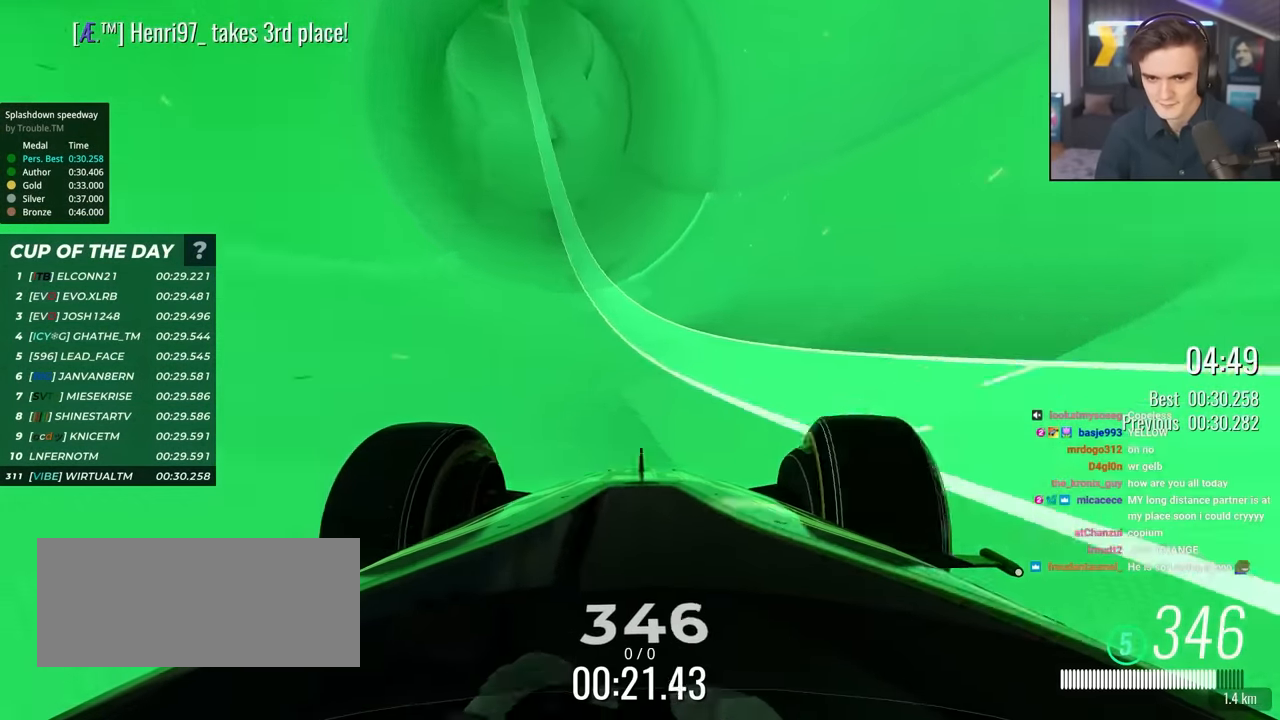
{"keys": ["right", "up"], "events": []}
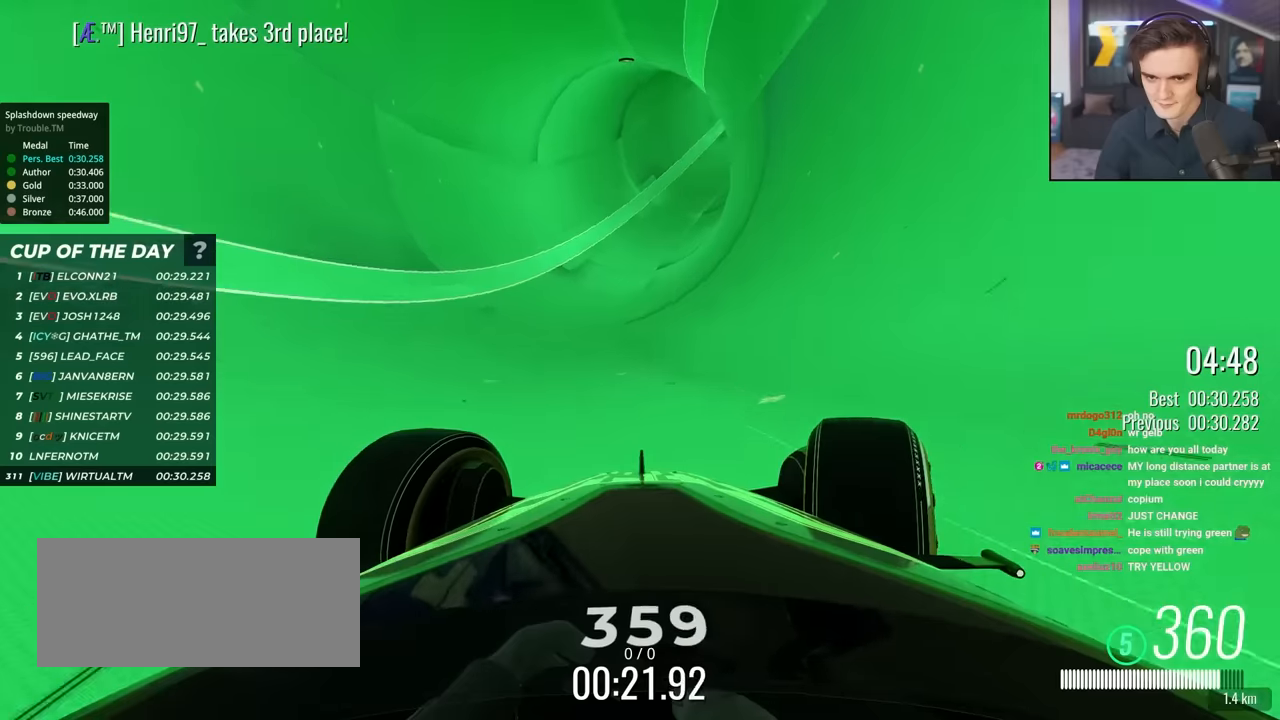
{"keys": ["up"], "events": [[200, "right", "up"], [334, "right", "down"], [484, "right", "up"]]}
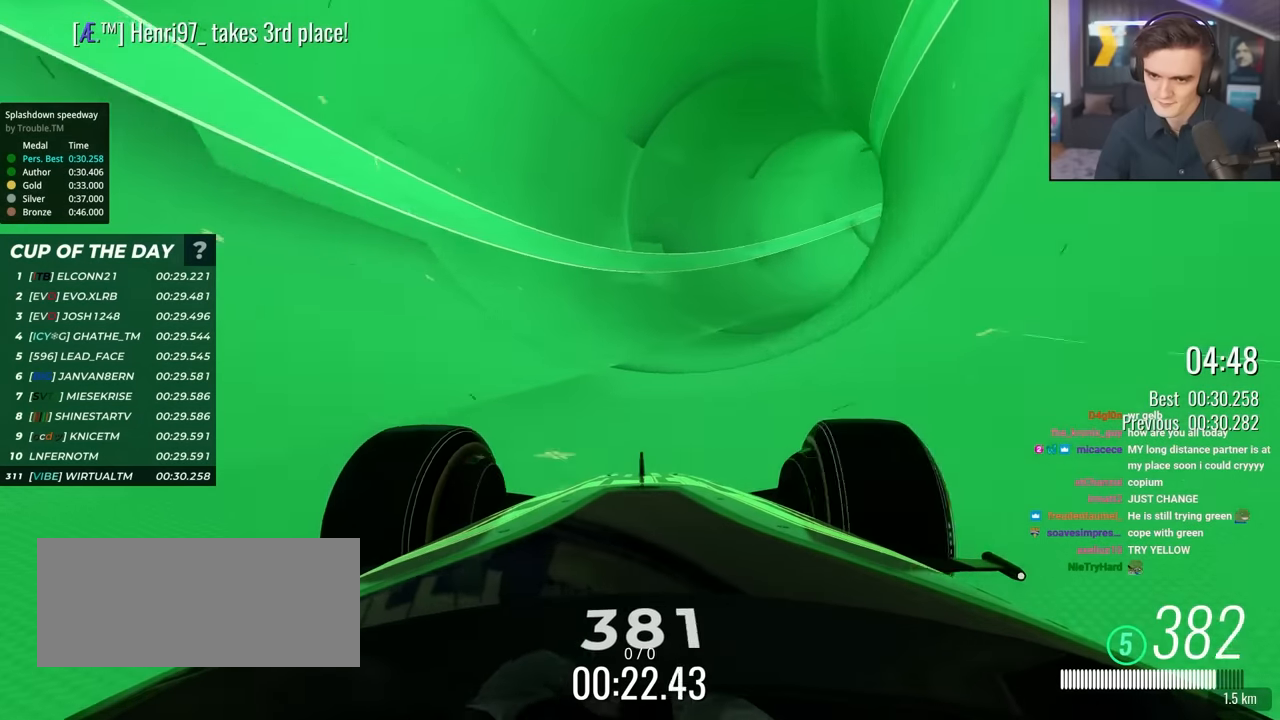
{"keys": ["up"], "events": [[67, "right", "down"], [217, "right", "up"], [300, "right", "down"], [500, "right", "up"]]}
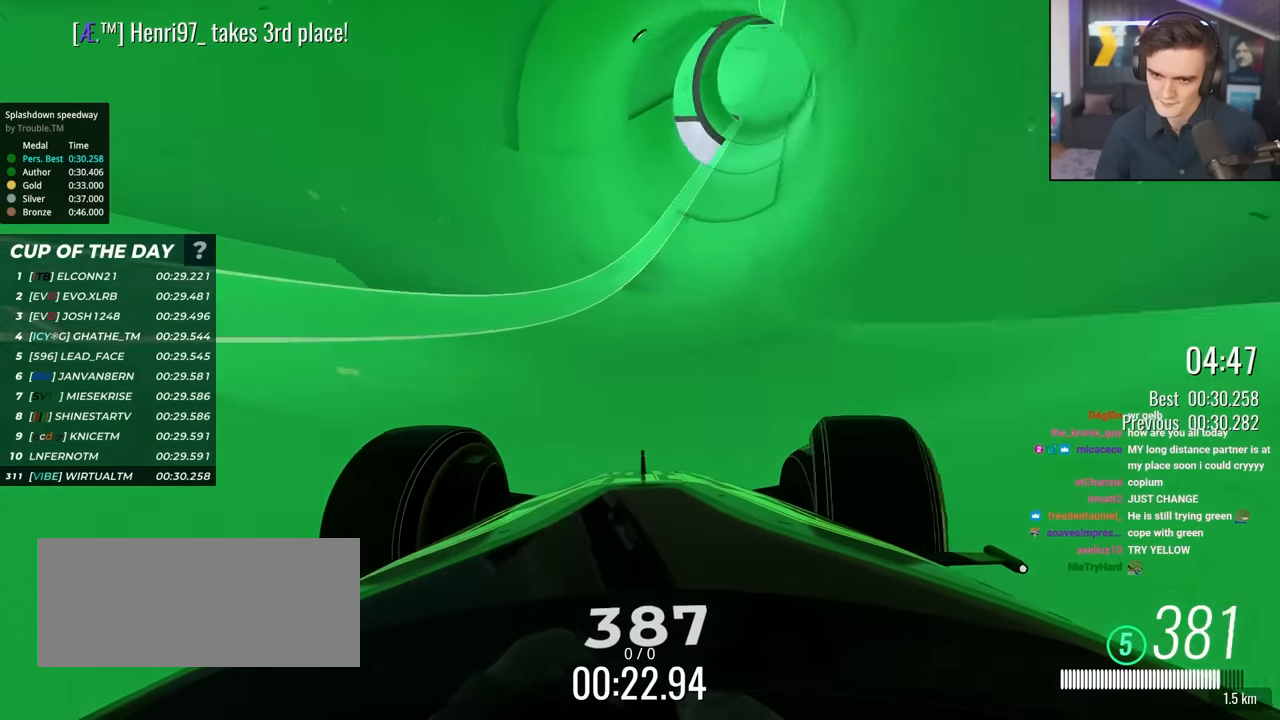
{"keys": ["up"], "events": []}
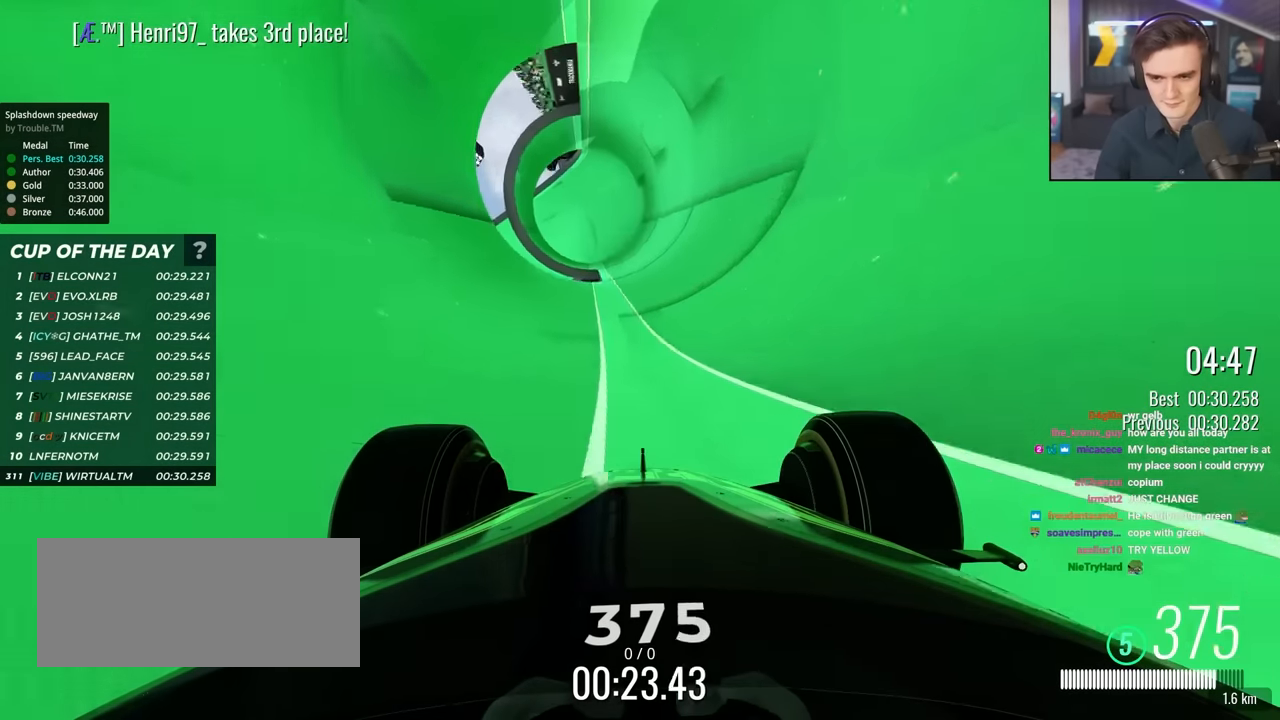
{"keys": ["left", "up"], "events": [[384, "left", "down"]]}
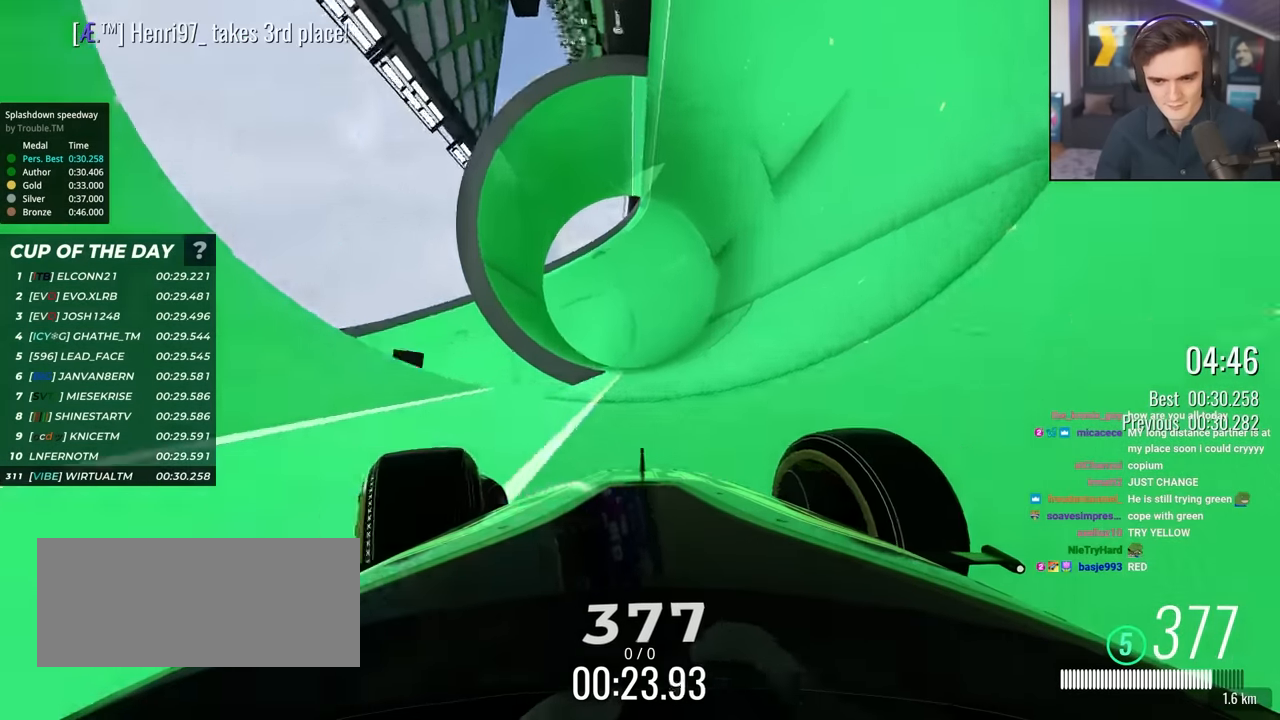
{"keys": ["left", "up"], "events": [[34, "left", "up"], [267, "right", "down"], [300, "right", "up"], [500, "left", "down"]]}
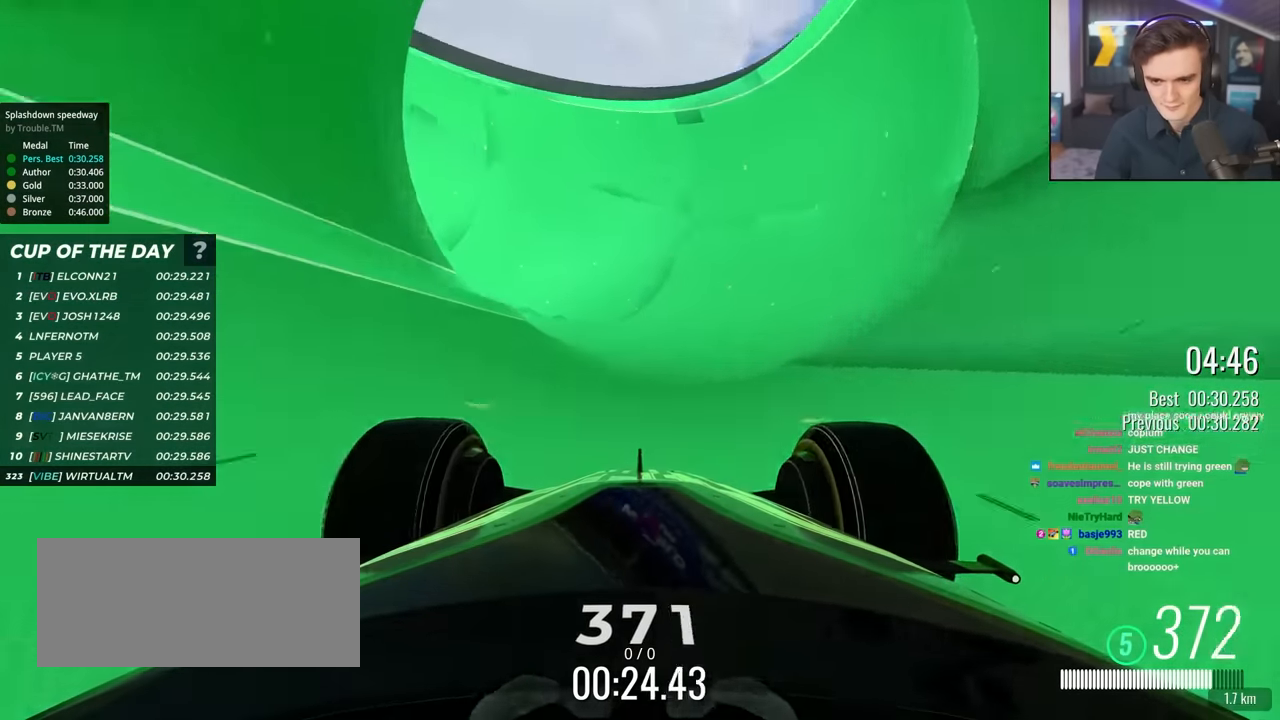
{"keys": ["right", "up"], "events": [[84, "left", "up"], [217, "right", "down"]]}
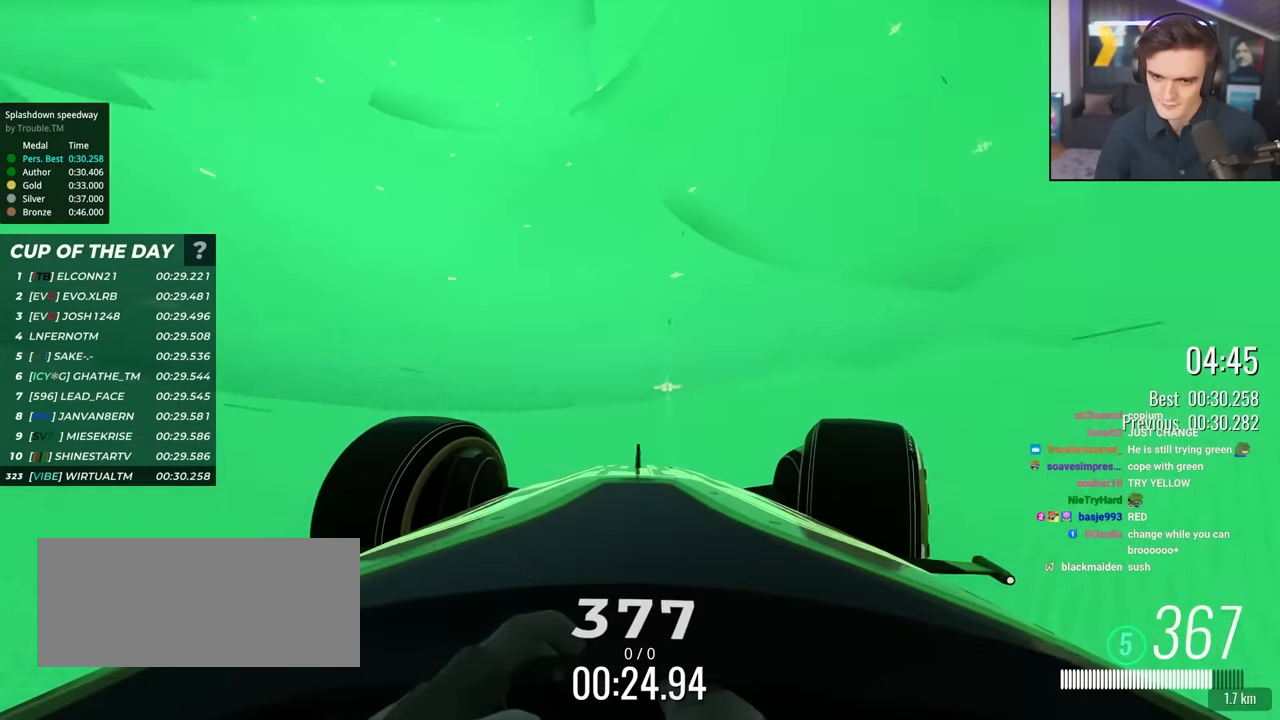
{"keys": ["right", "up"], "events": [[50, "right", "up"], [200, "right", "down"]]}
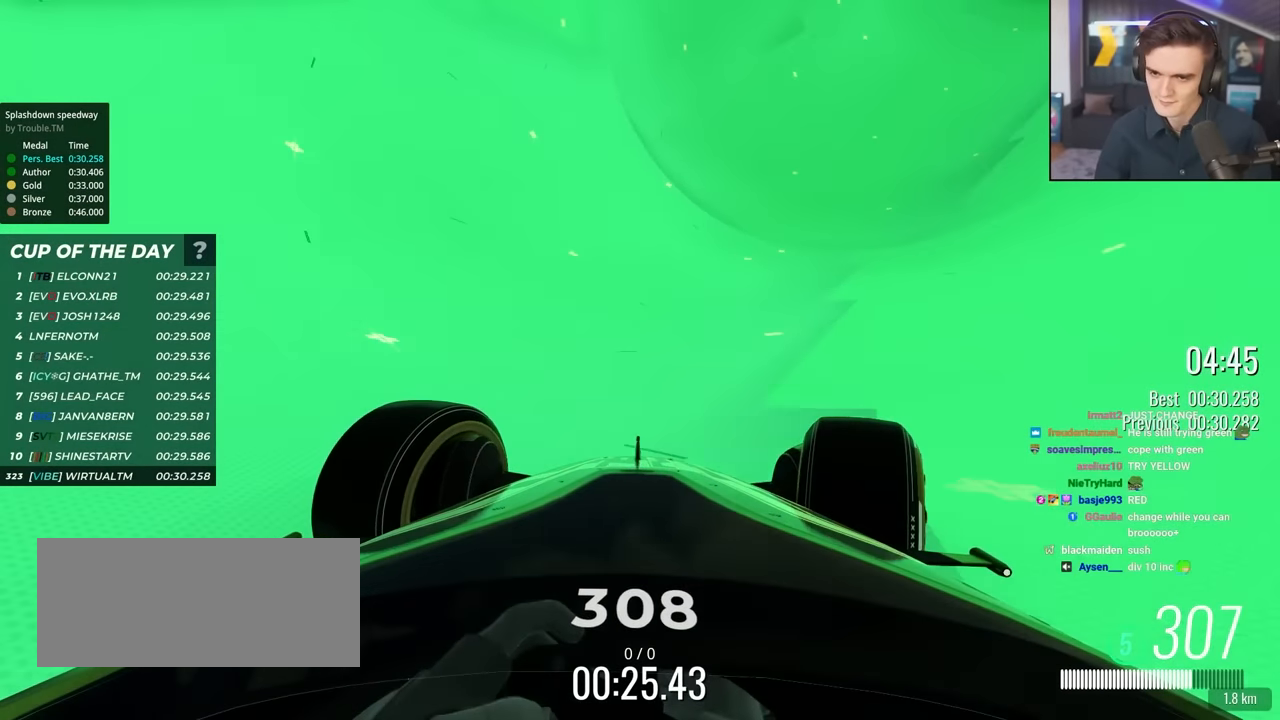
{"keys": ["up"], "events": [[167, "right", "up"], [217, "left", "down"], [450, "left", "up"]]}
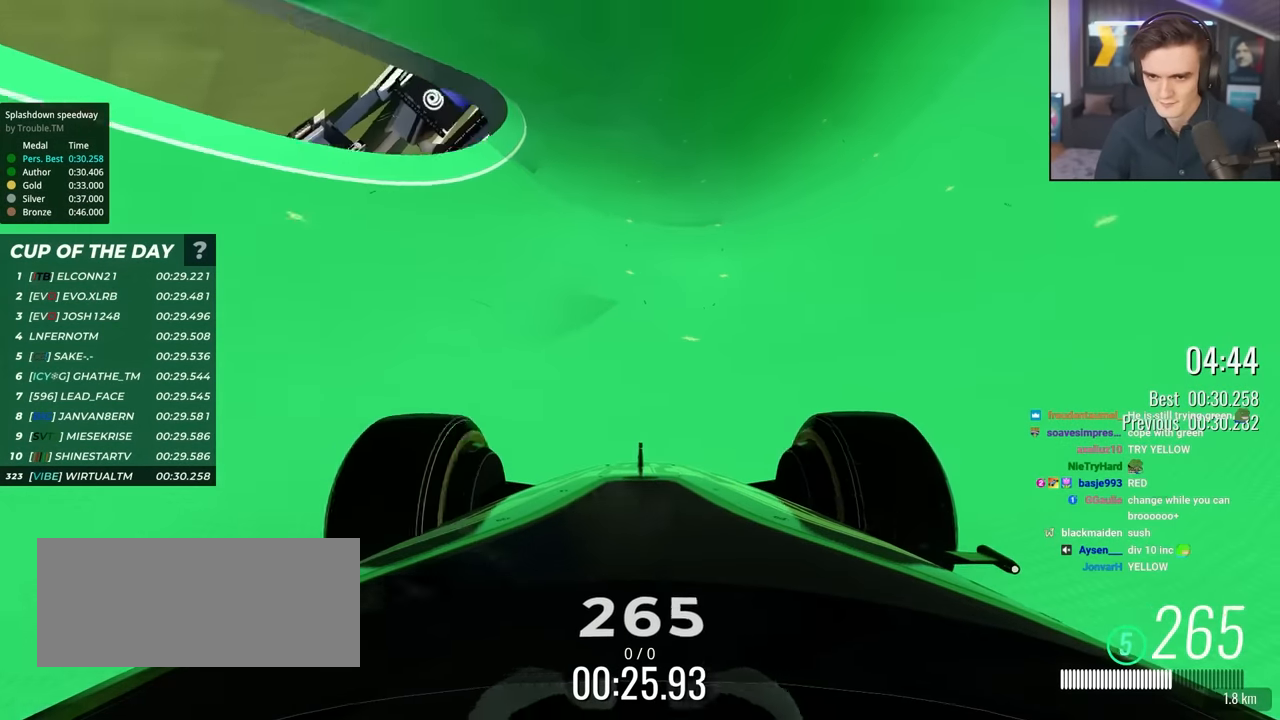
{"keys": ["left", "up"], "events": [[184, "left", "down"]]}
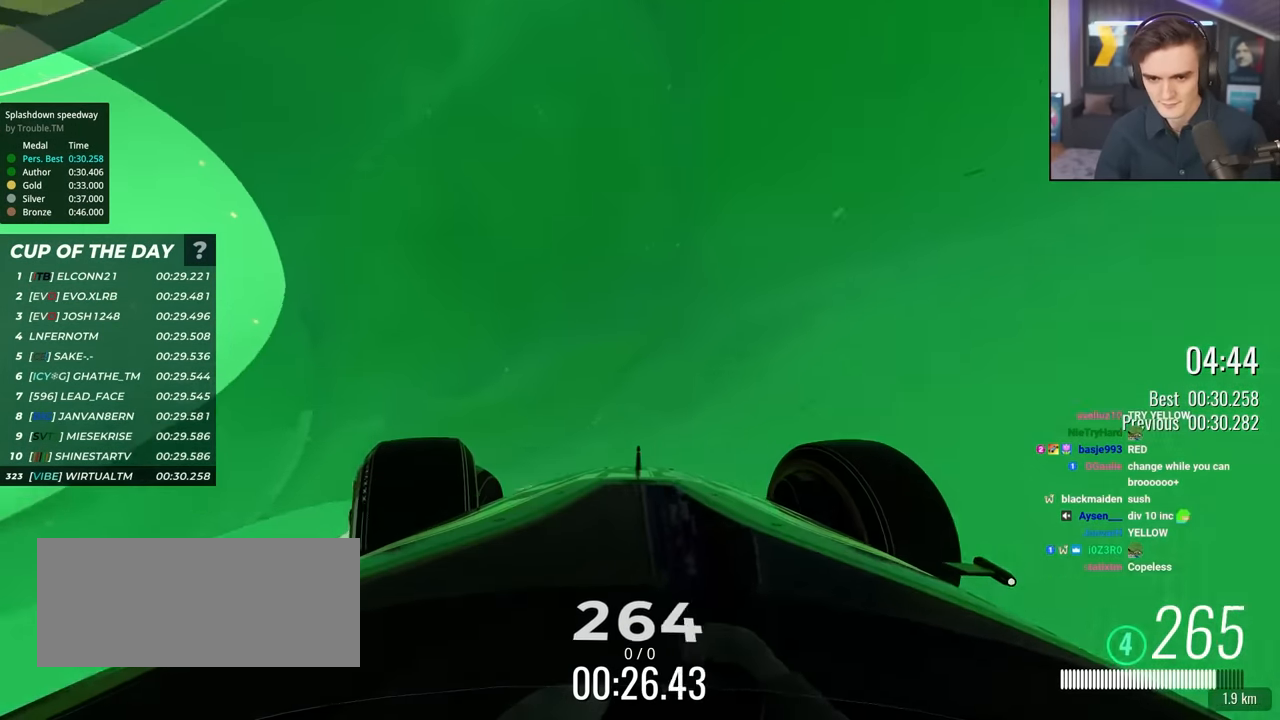
{"keys": ["up"], "events": [[384, "left", "up"]]}
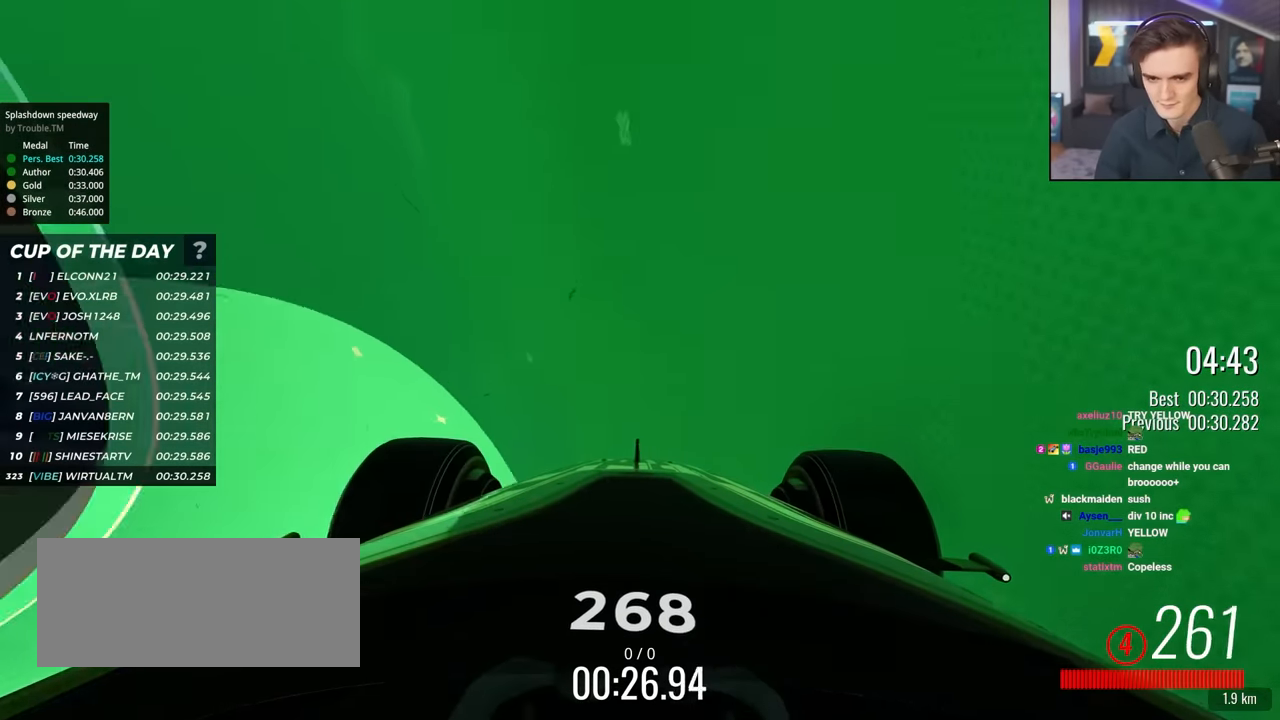
{"keys": ["up"], "events": []}
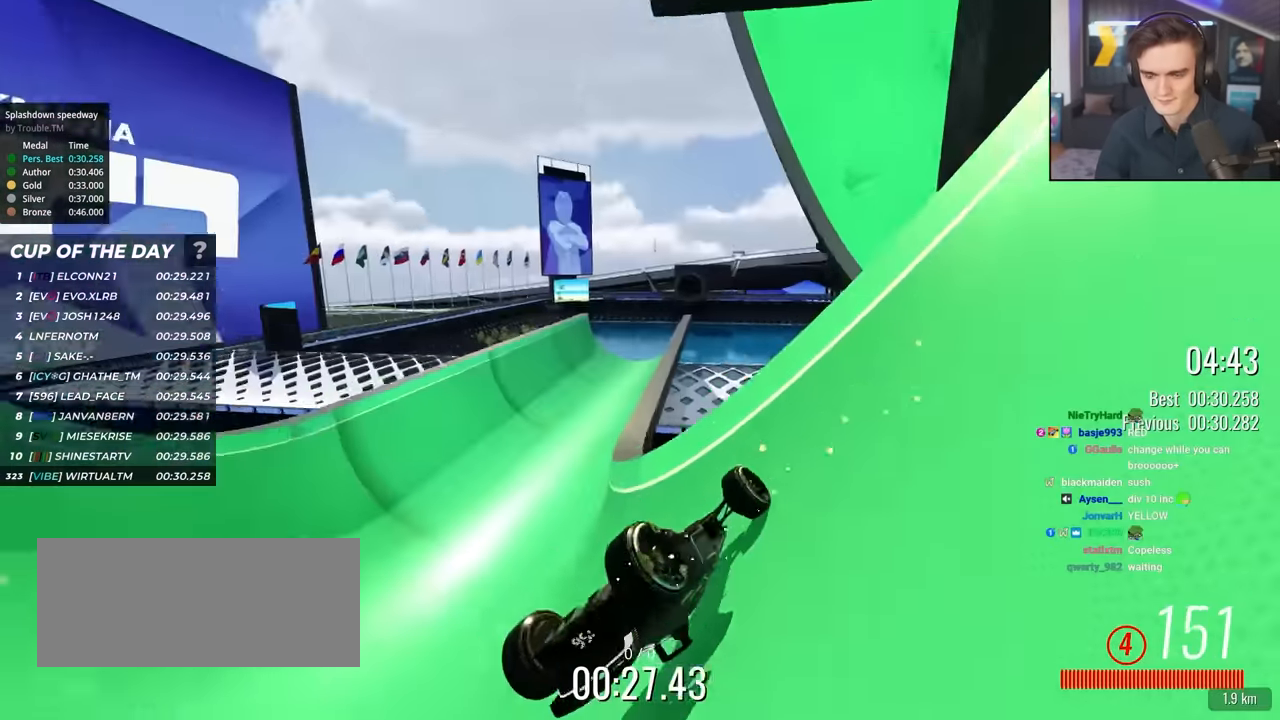
{"keys": ["up"], "events": []}
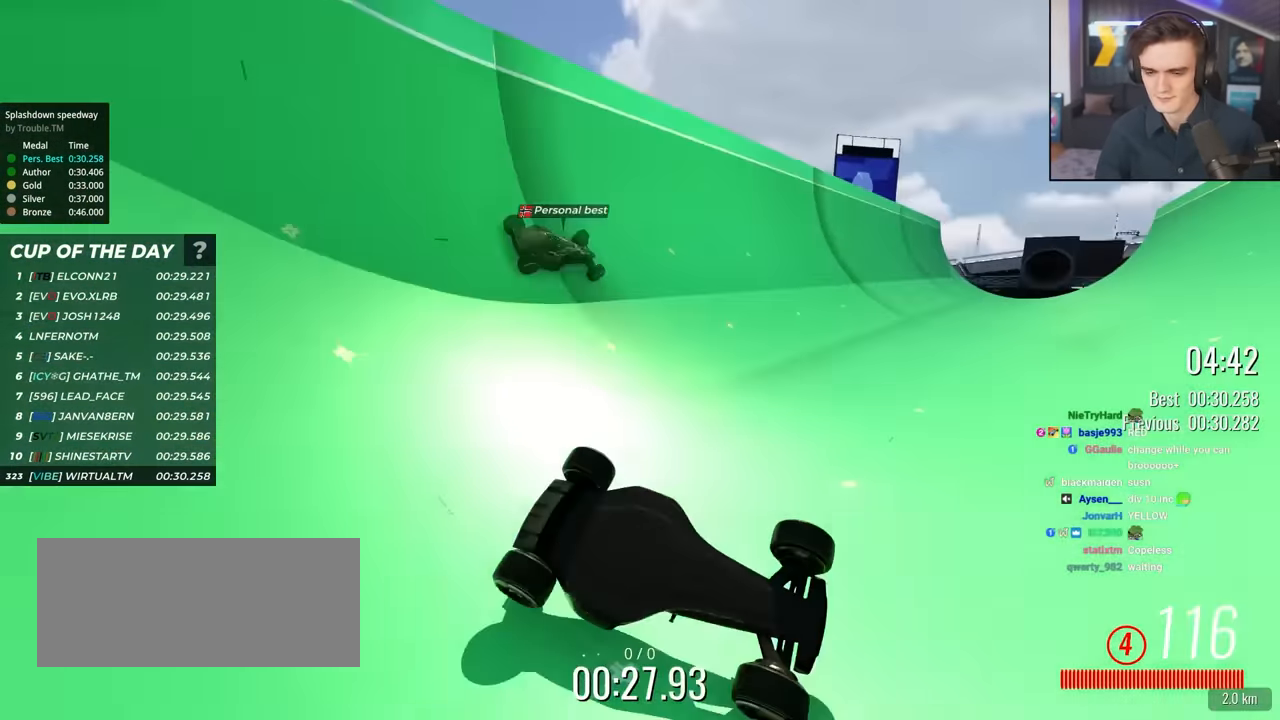
{"keys": ["up"], "events": []}
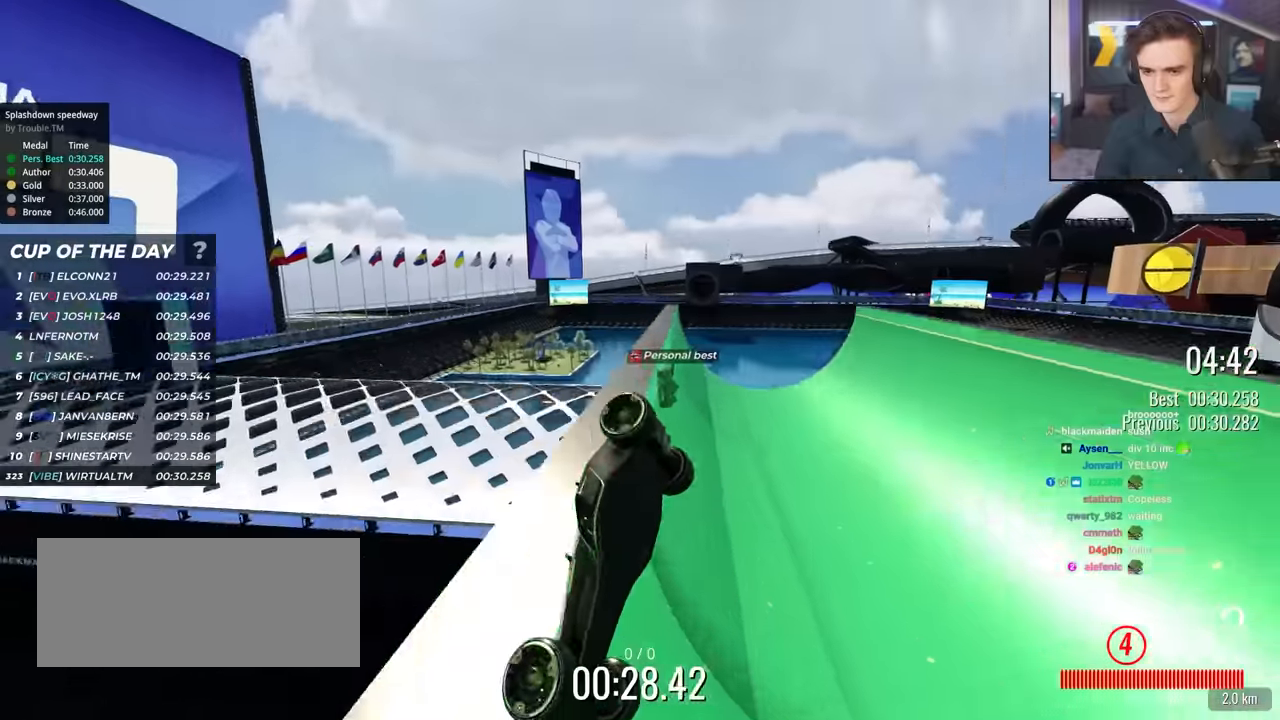
{"keys": ["up"], "events": [[267, "right", "down"], [350, "right", "up"]]}
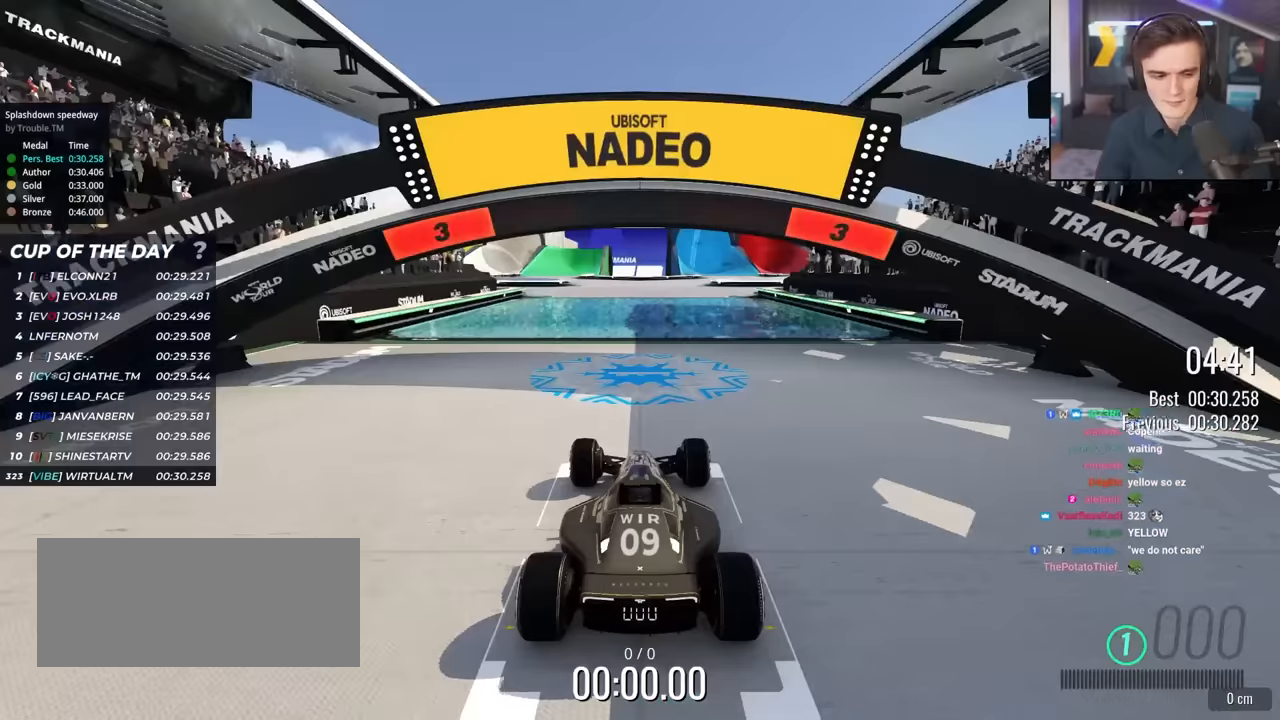
{"keys": ["right", "up"], "events": [[233, "right", "down"]]}
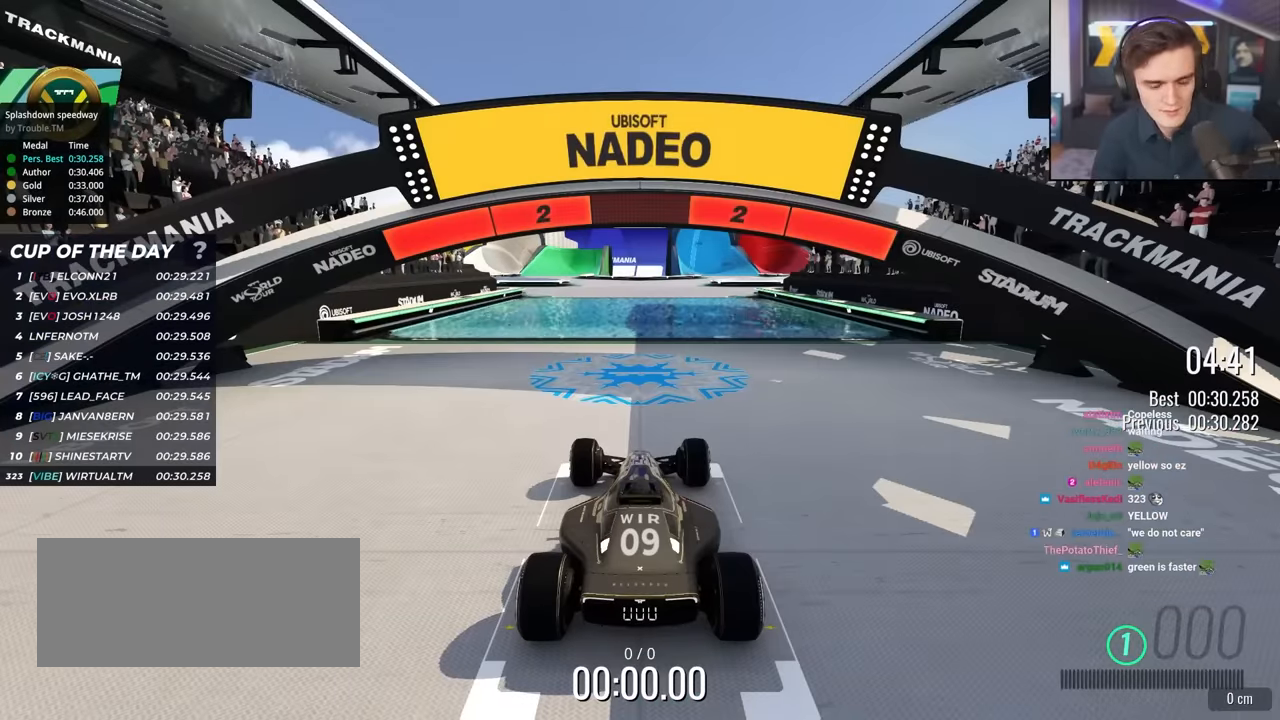
{"keys": ["right", "up"], "events": []}
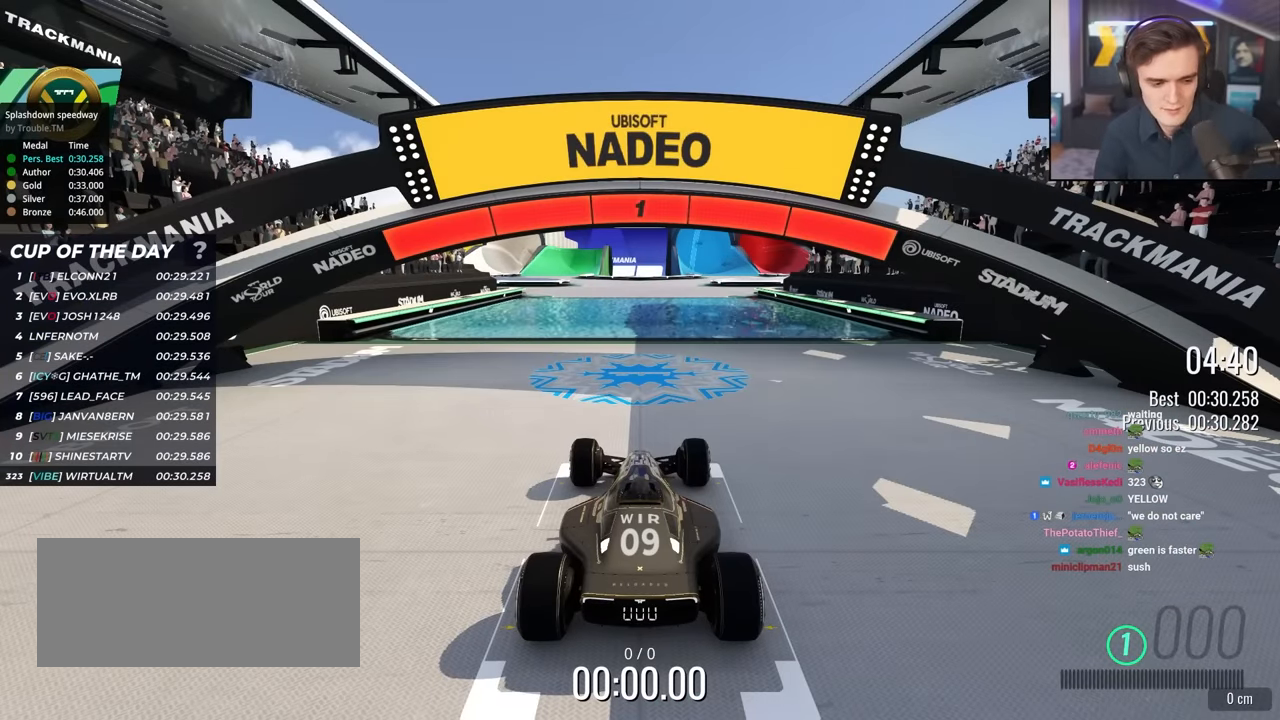
{"keys": ["up"], "events": [[500, "right", "up"]]}
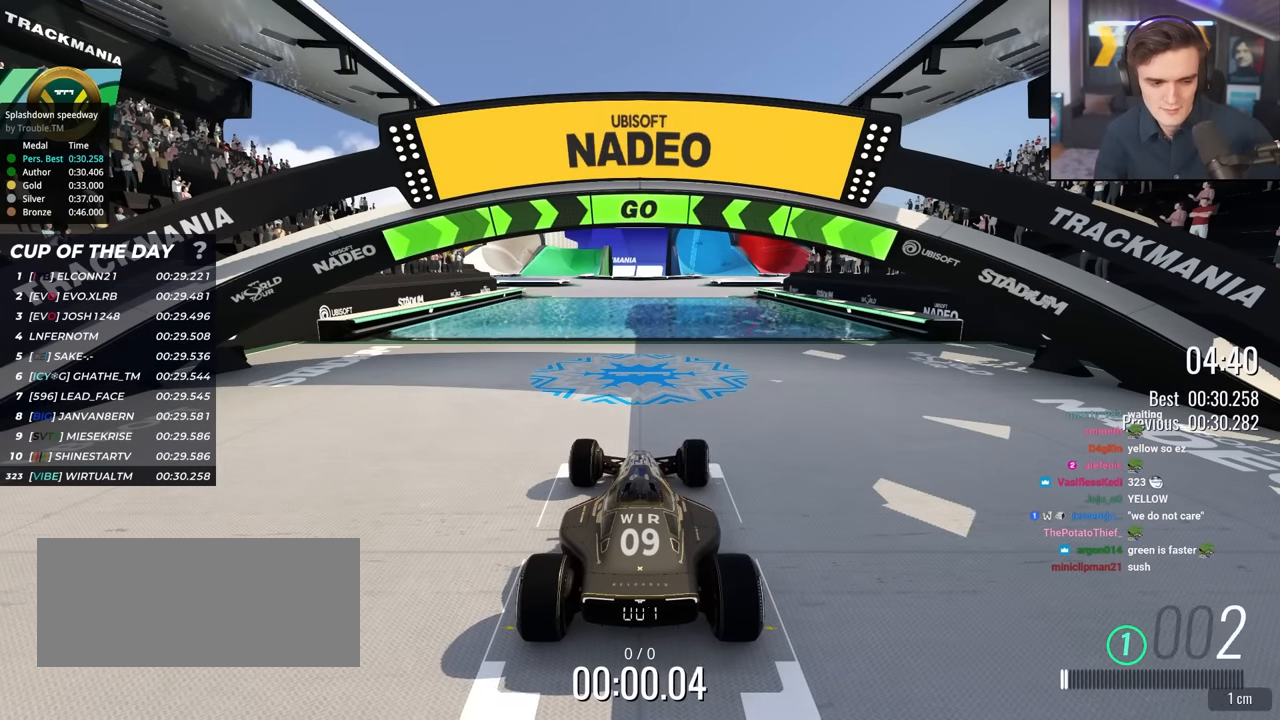
{"keys": ["up"], "events": []}
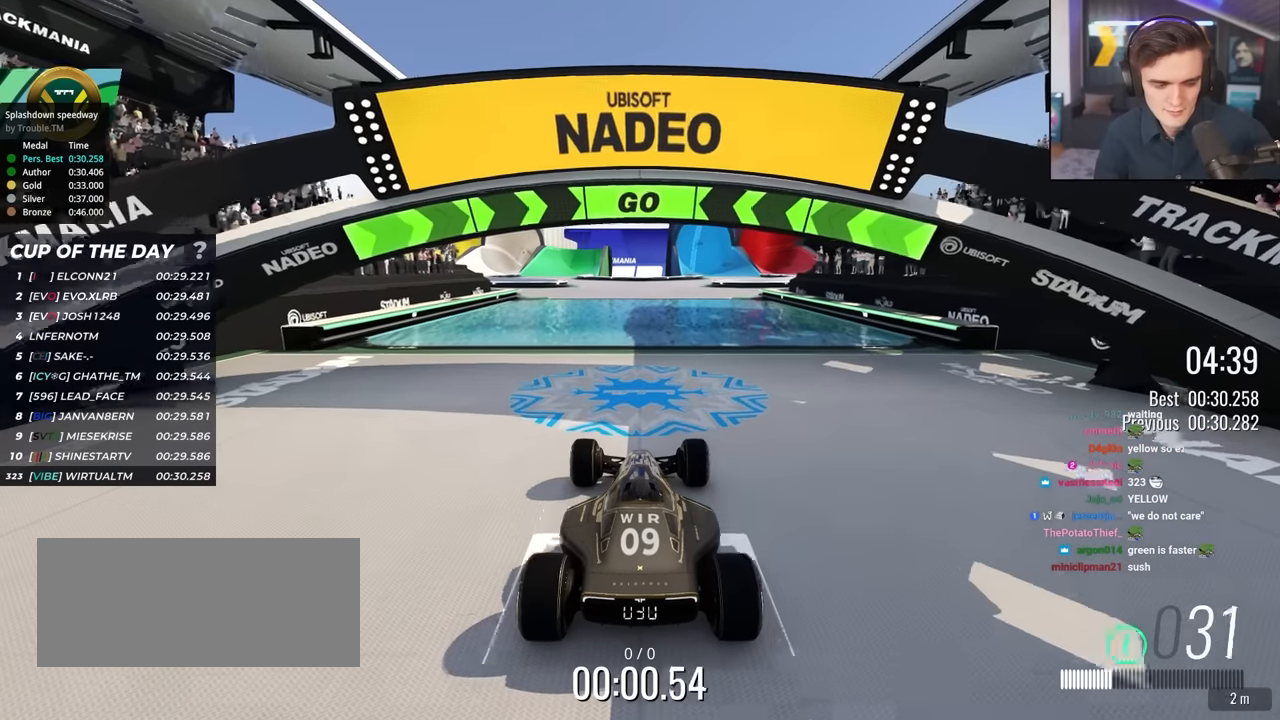
{"keys": ["up"], "events": []}
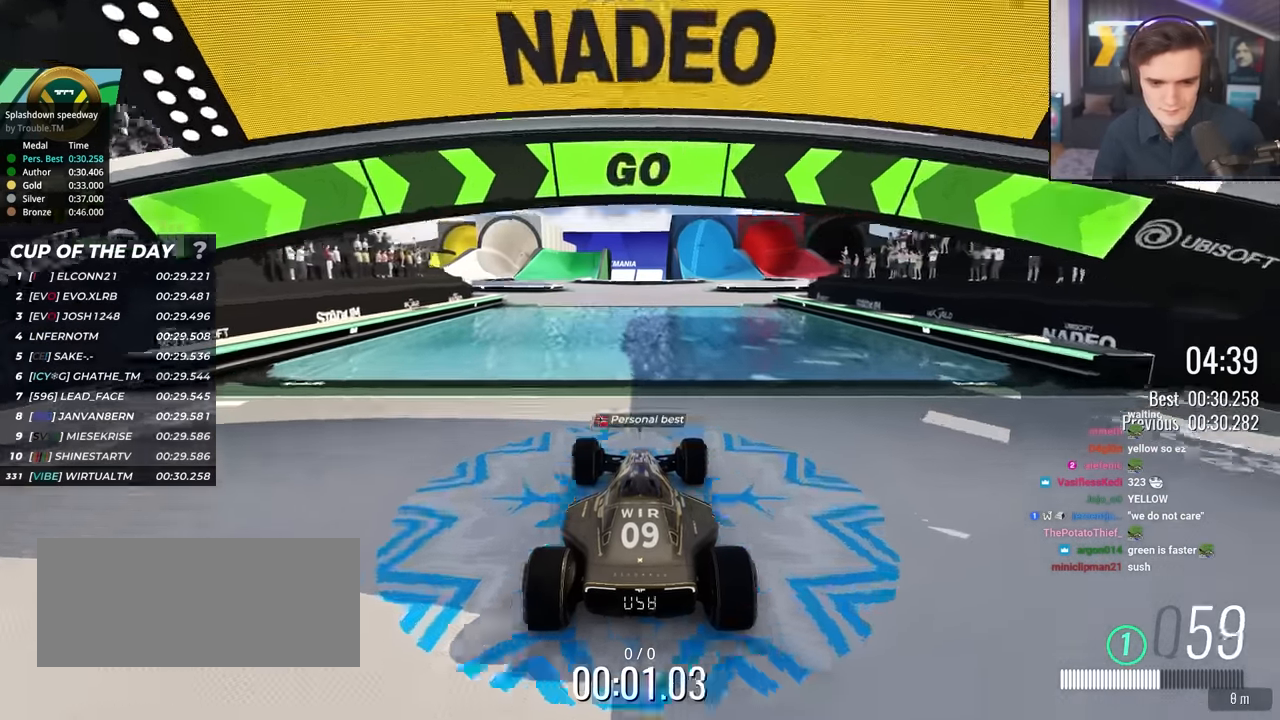
{"keys": ["up"], "events": [[167, "left", "down"], [217, "left", "up"]]}
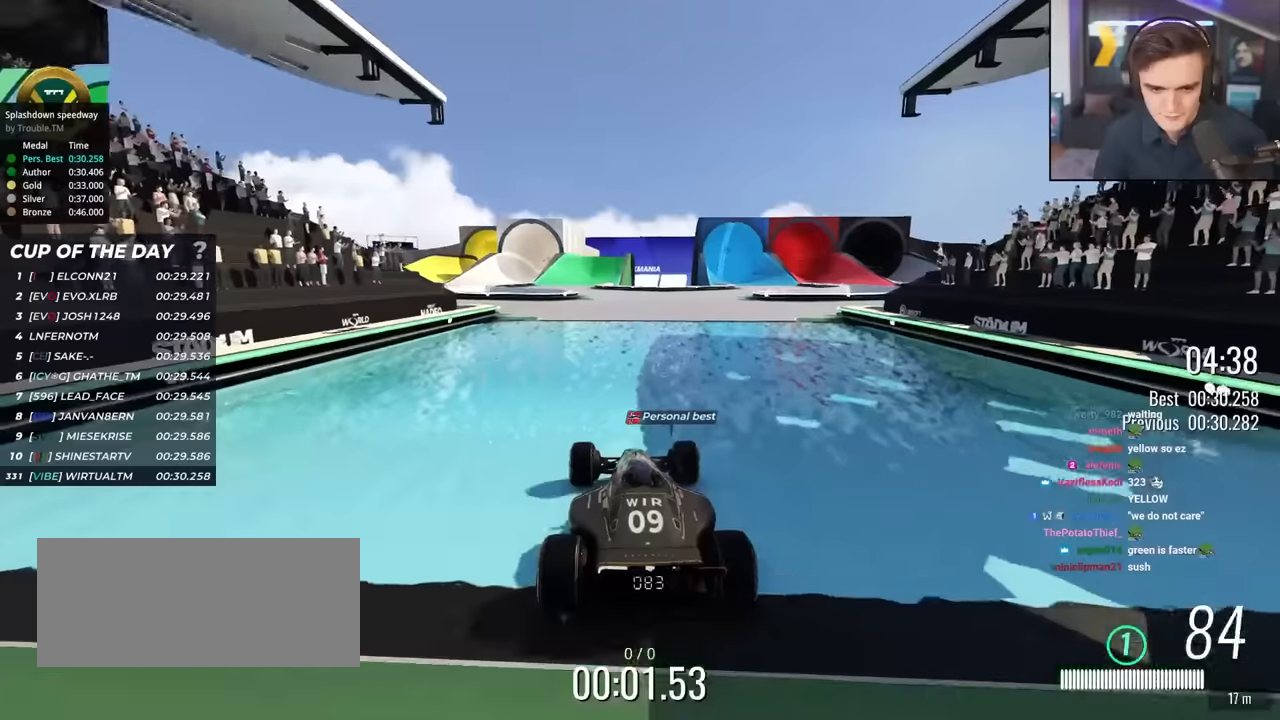
{"keys": ["up"], "events": []}
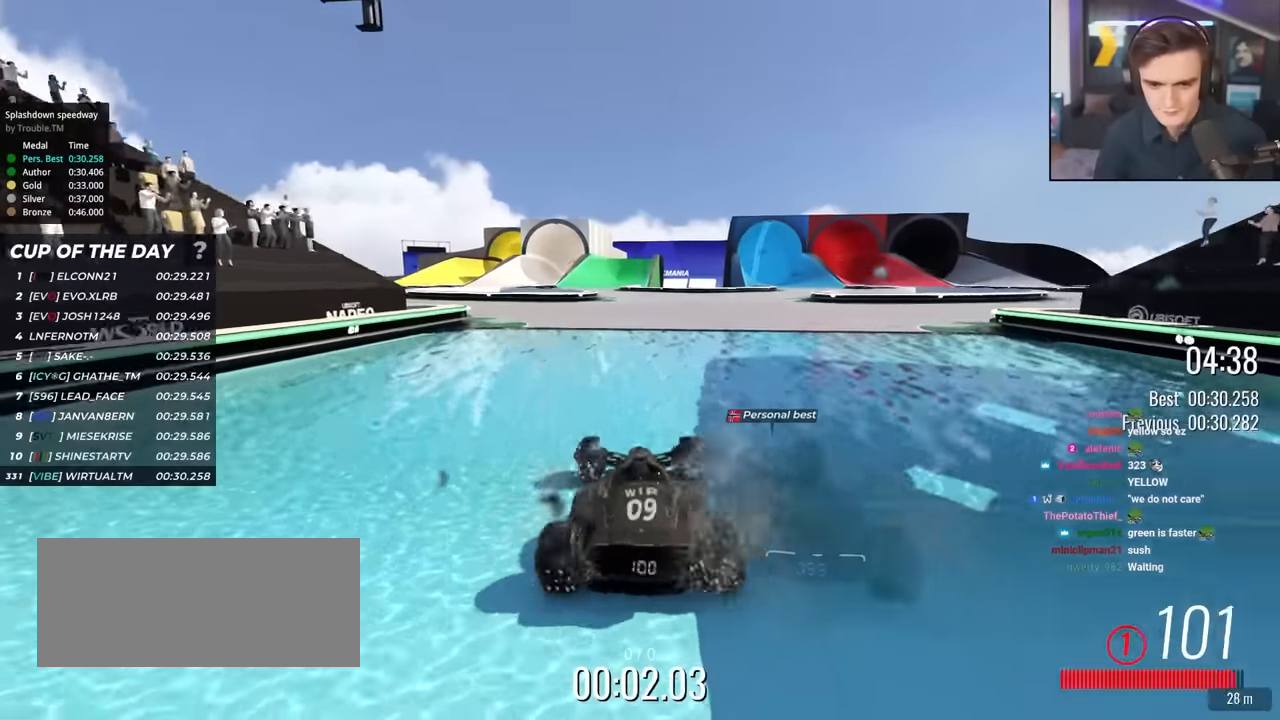
{"keys": ["up"], "events": []}
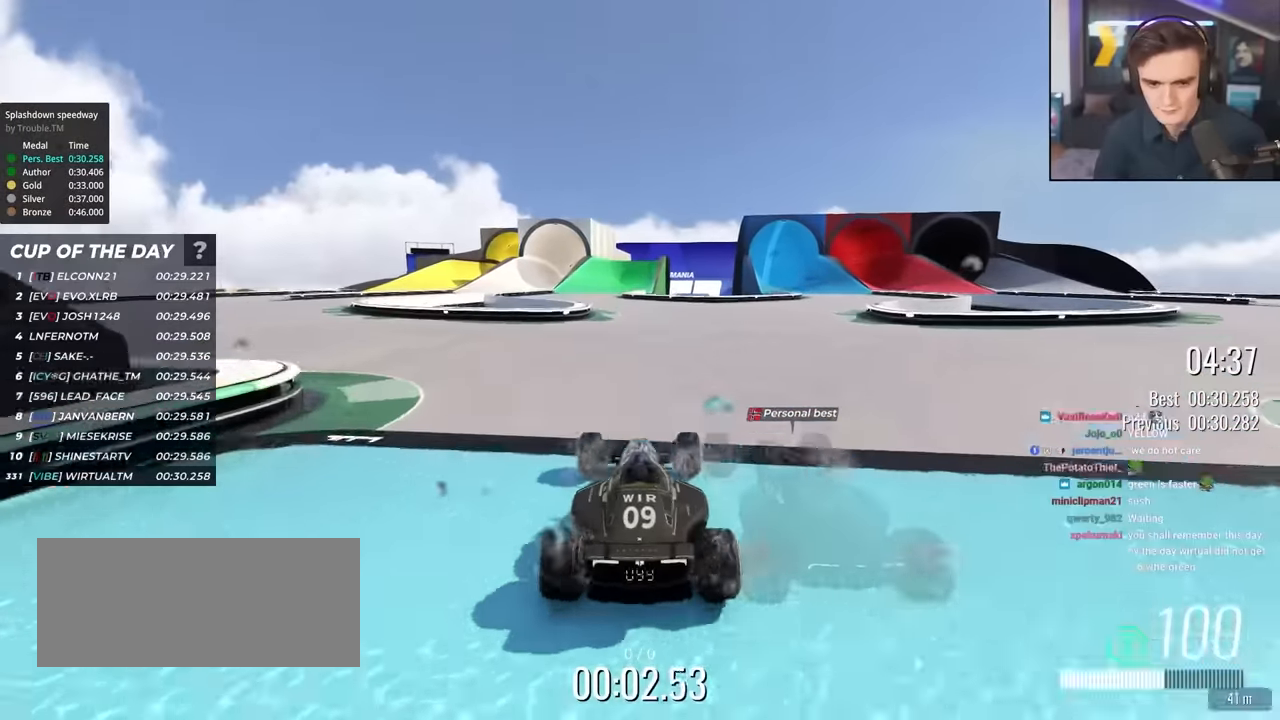
{"keys": ["up"], "events": [[300, "left", "down"], [350, "left", "up"]]}
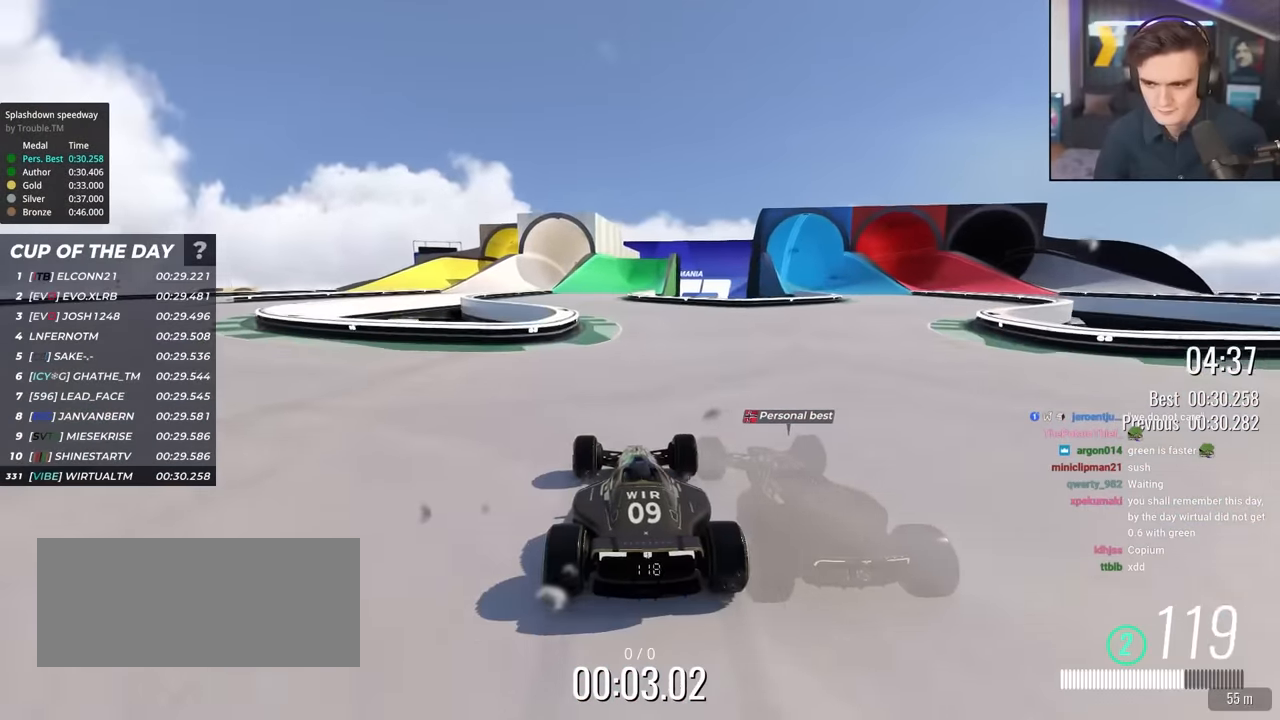
{"keys": ["up"], "events": []}